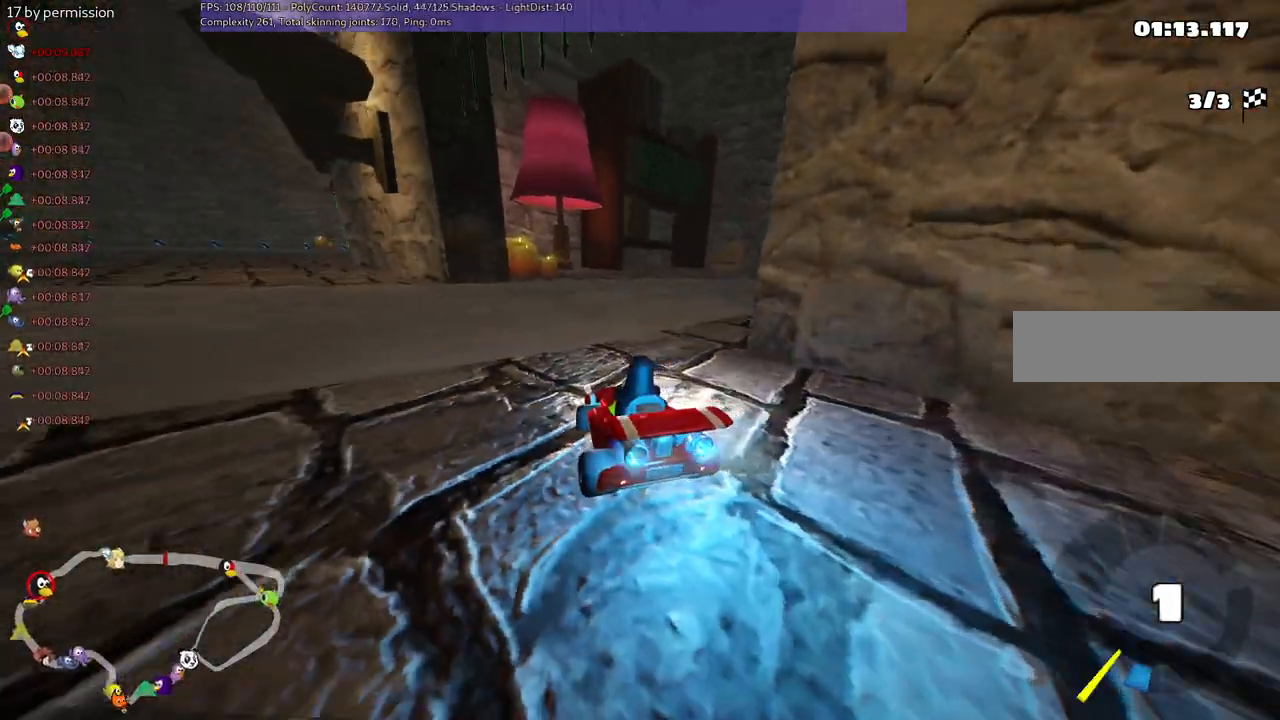
Gameplay with keyboard; each line is a JSON object with the keys held at the frame after it. "events" lists presses ("down") and releases ("up") of ".", "/", "alt_r", "b", "c", "comma", "ctrl_r", "d", "down", "f", "g", "h", "j", "k", "l", "left", "m", "n", "quote", "return", "right", "semicolon", "shift_r", "space", "super", "up" and "v" between this image and that frame as [ms after this image, input, new state], when the widget could be followed in between. No other keys are recorded. Mouse input is not recorded.
{"keys": ["m", "right", "up"], "events": [[67, "n", "up"], [67, "right", "down"], [200, "m", "down"]]}
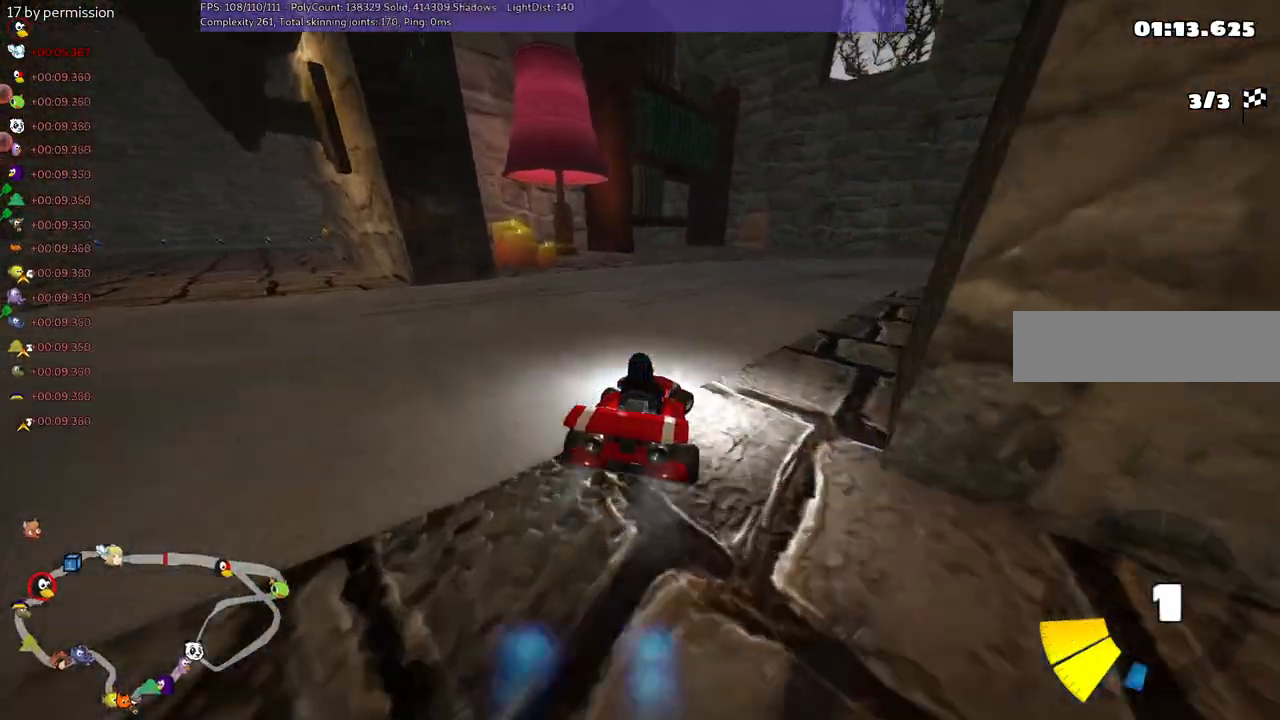
{"keys": ["m", "right", "up"], "events": [[217, "m", "up"], [400, "m", "down"]]}
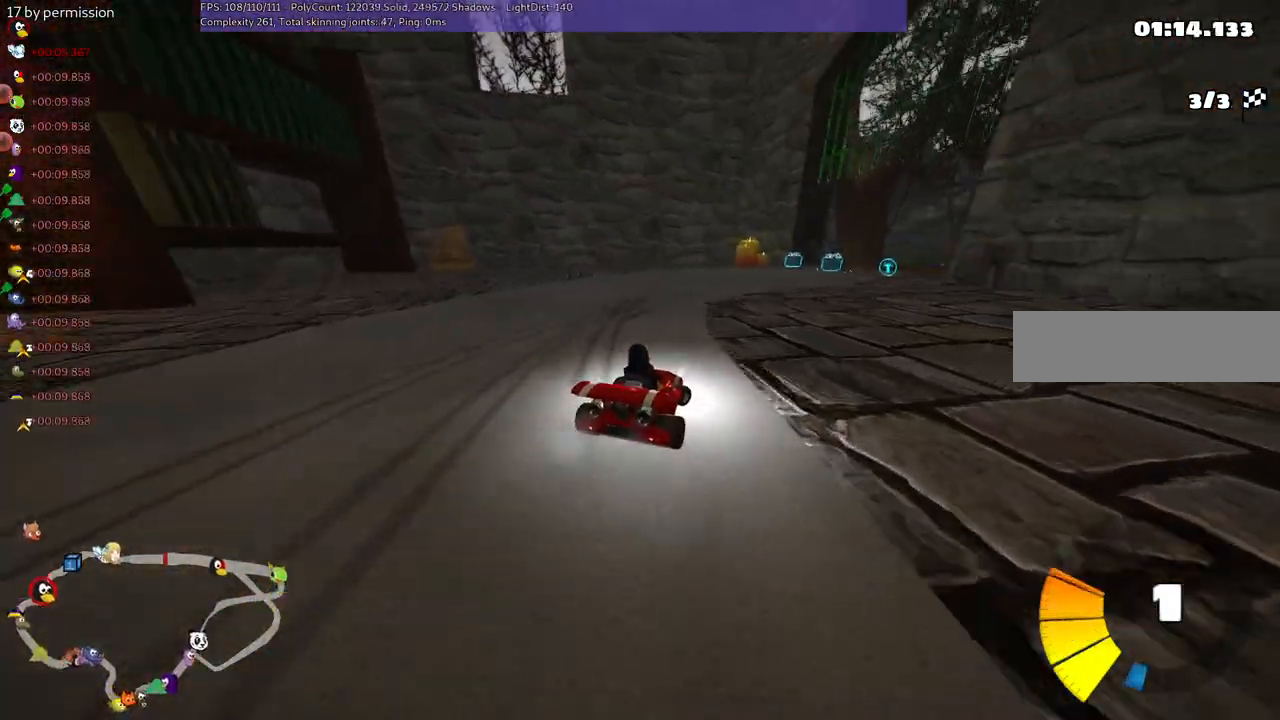
{"keys": ["left", "m", "right", "up"], "events": [[234, "left", "down"], [334, "right", "up"], [417, "right", "down"]]}
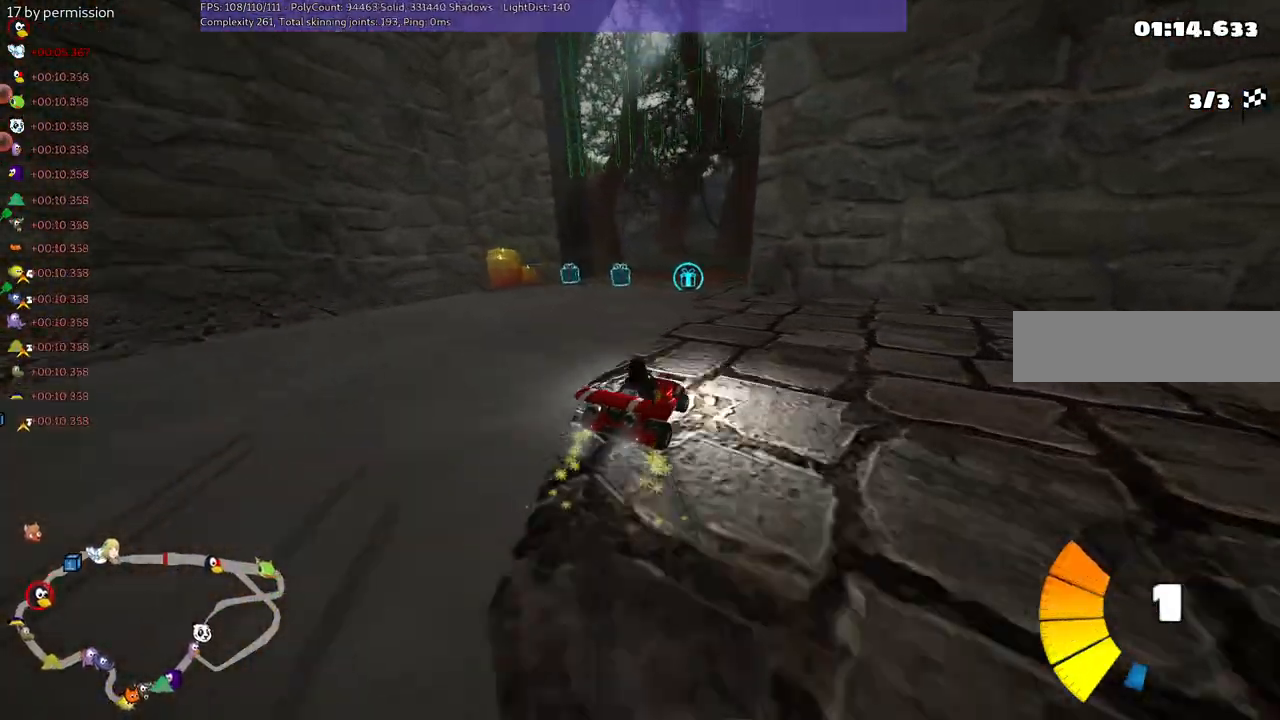
{"keys": ["left", "up"], "events": [[250, "right", "up"], [484, "m", "up"]]}
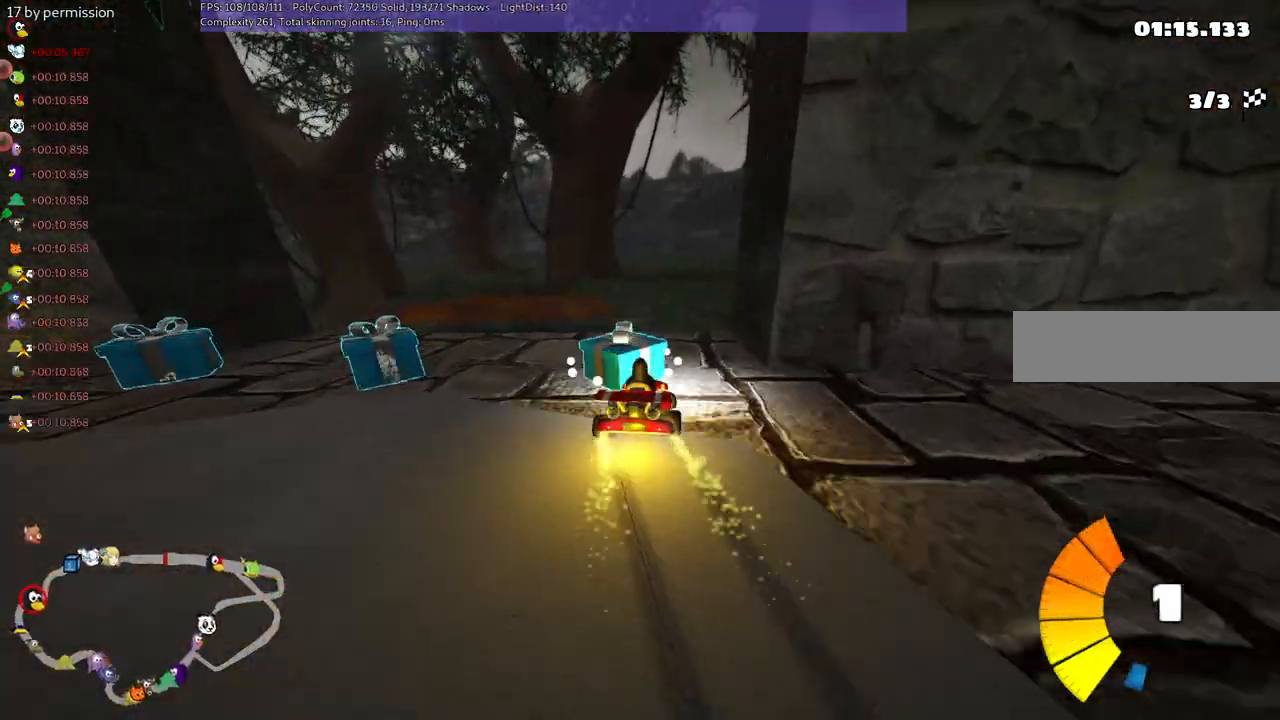
{"keys": ["left", "m", "up"], "events": [[500, "m", "down"]]}
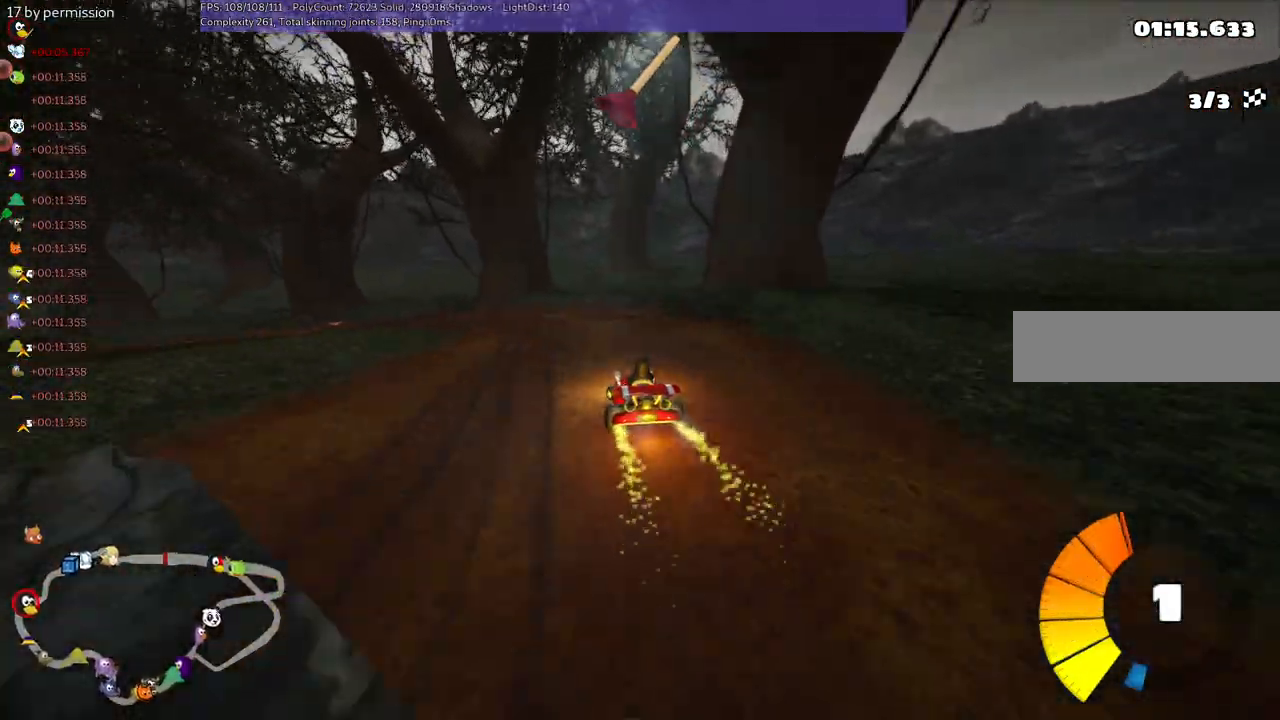
{"keys": ["left", "m", "right", "up"], "events": [[184, "right", "down"], [284, "left", "up"], [367, "left", "down"]]}
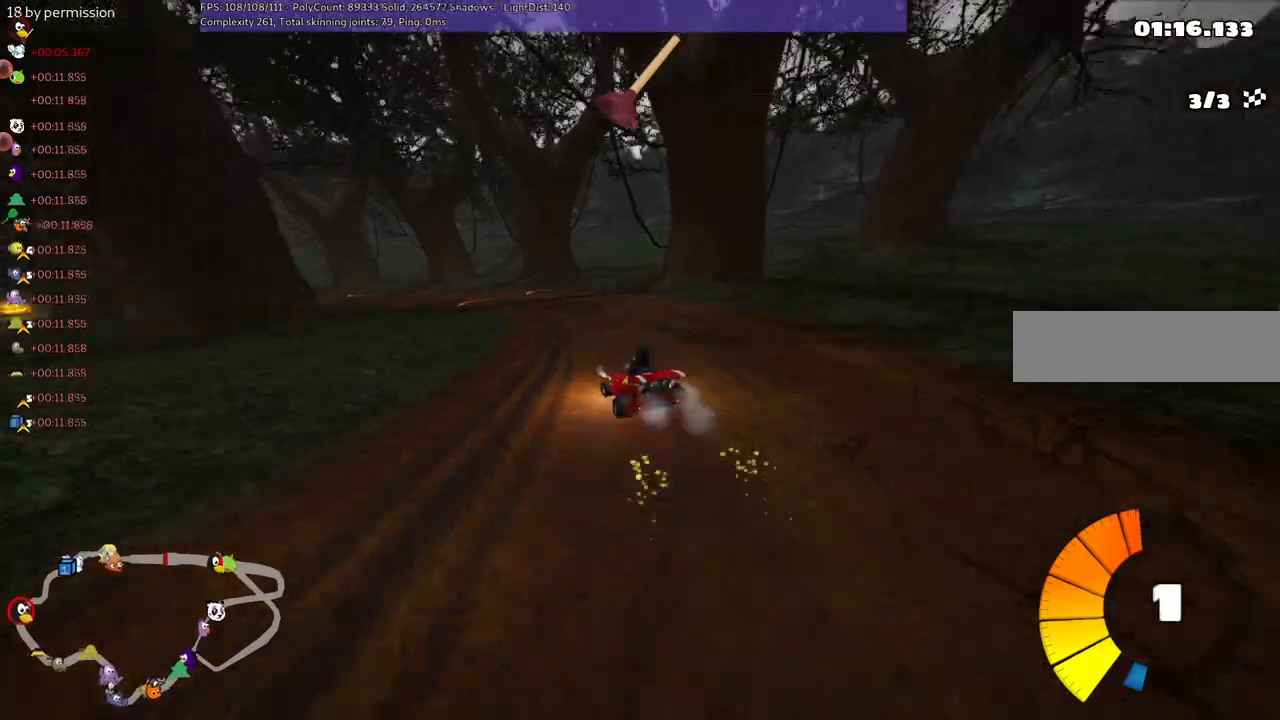
{"keys": ["left", "m", "right", "up"], "events": [[17, "space", "down"], [67, "left", "up"], [100, "left", "down"], [250, "space", "up"], [300, "left", "up"], [434, "left", "down"]]}
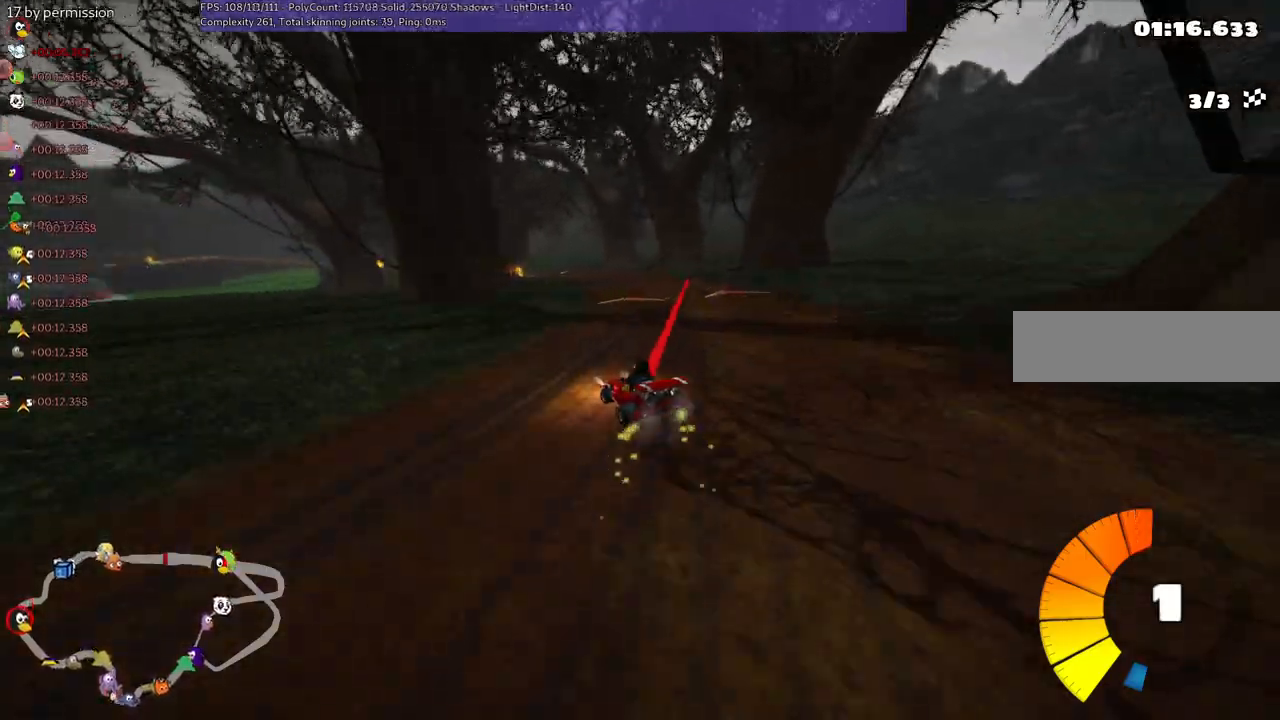
{"keys": ["m", "right", "up"], "events": [[117, "left", "up"], [250, "left", "down"], [350, "left", "up"]]}
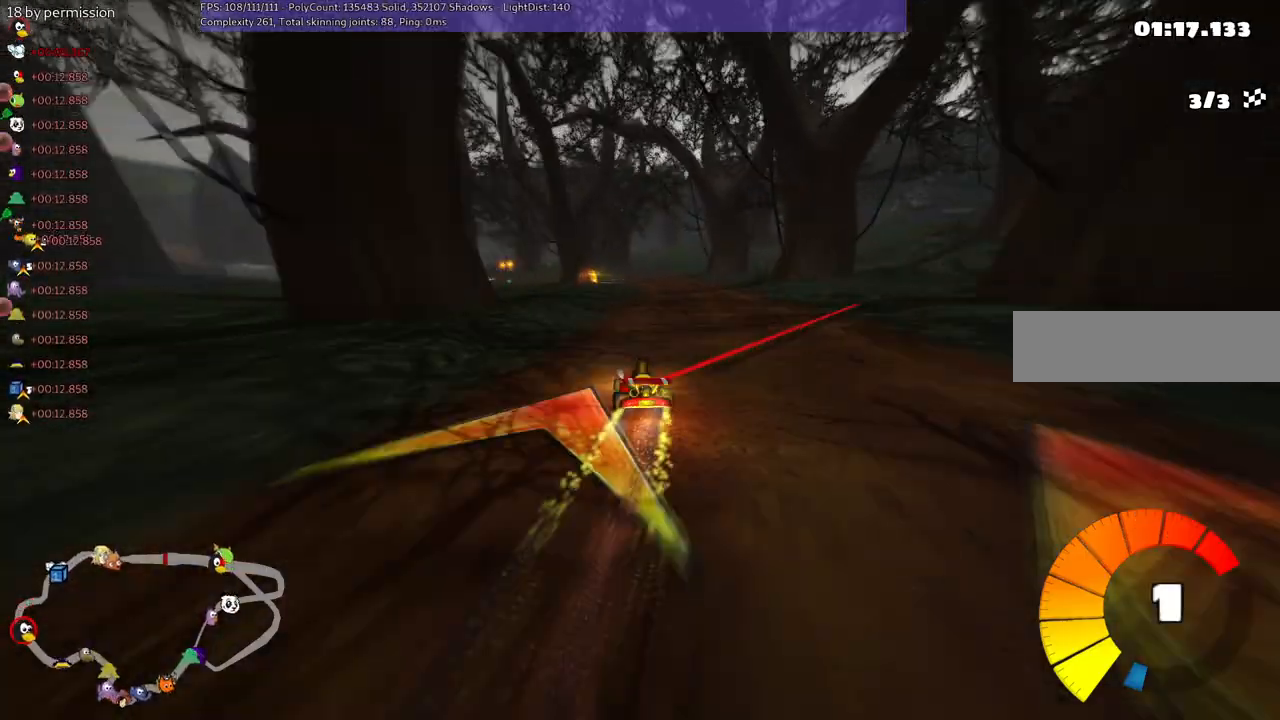
{"keys": ["up"], "events": [[84, "n", "down"], [134, "m", "up"], [134, "right", "up"], [267, "n", "up"]]}
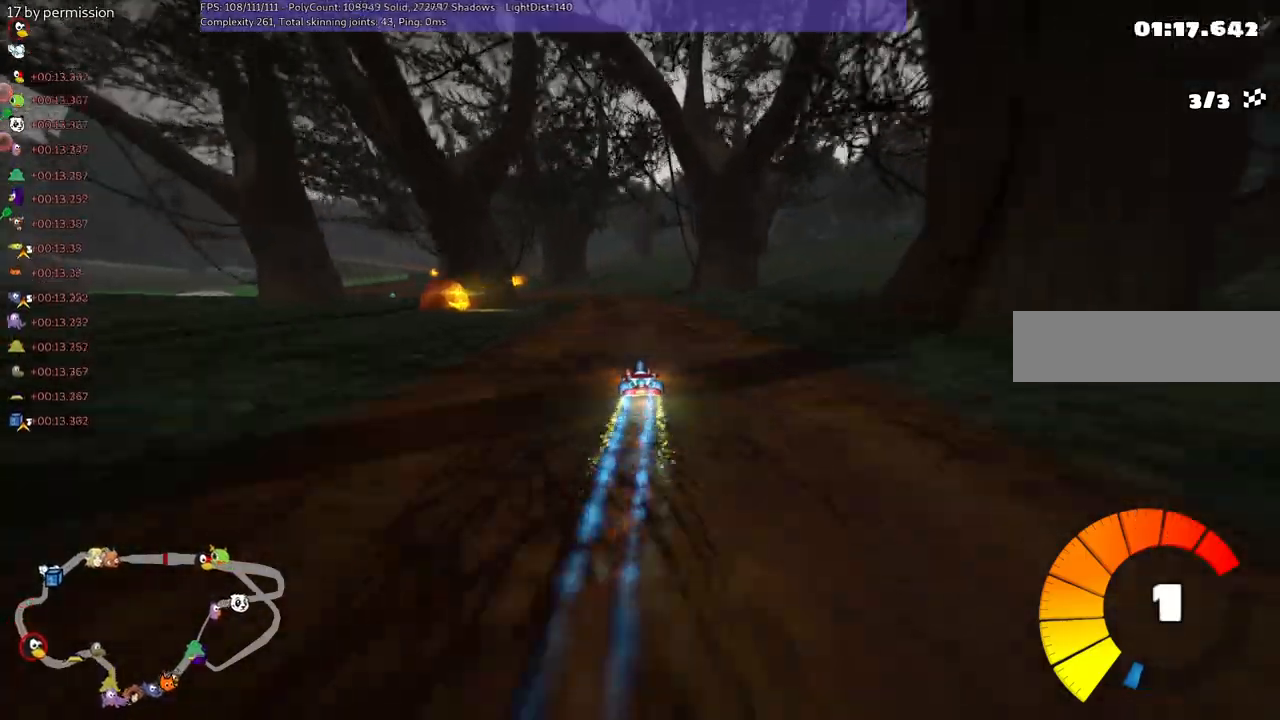
{"keys": ["left", "m", "up"], "events": [[50, "left", "down"], [300, "left", "up"], [384, "left", "down"], [384, "m", "down"]]}
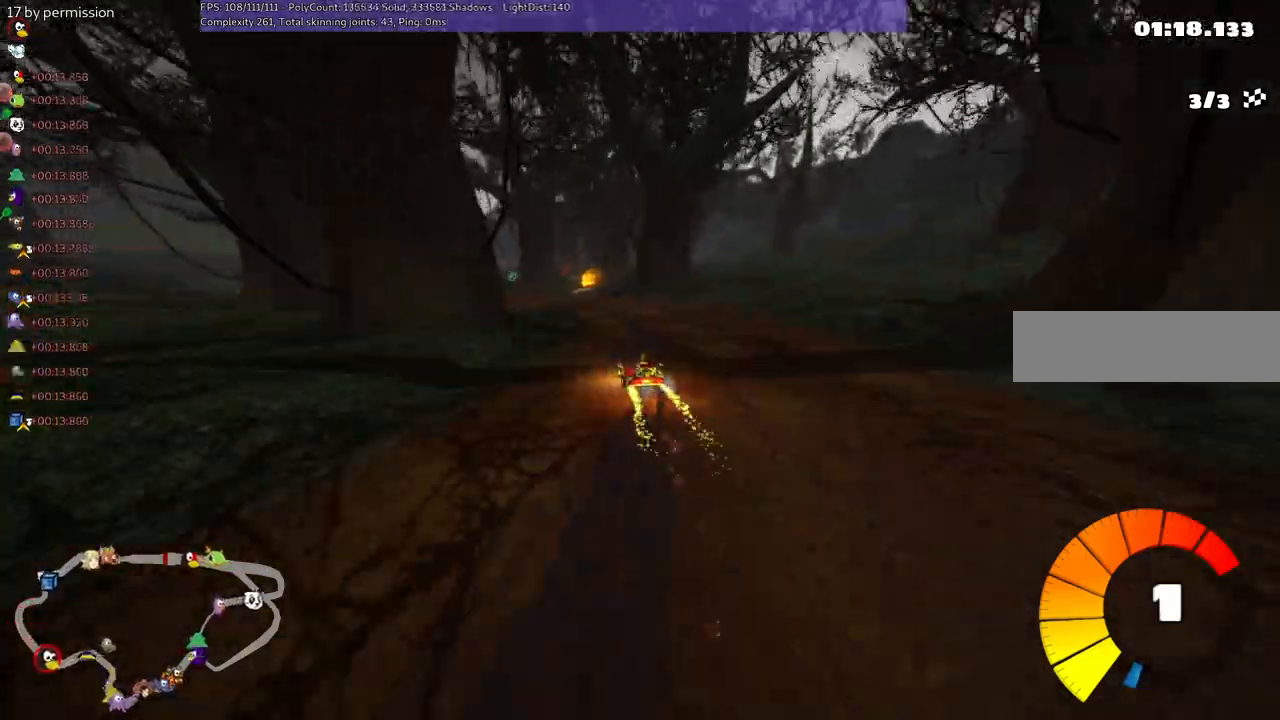
{"keys": ["m", "right", "up"], "events": [[134, "m", "up"], [317, "left", "up"], [367, "right", "down"], [400, "m", "down"]]}
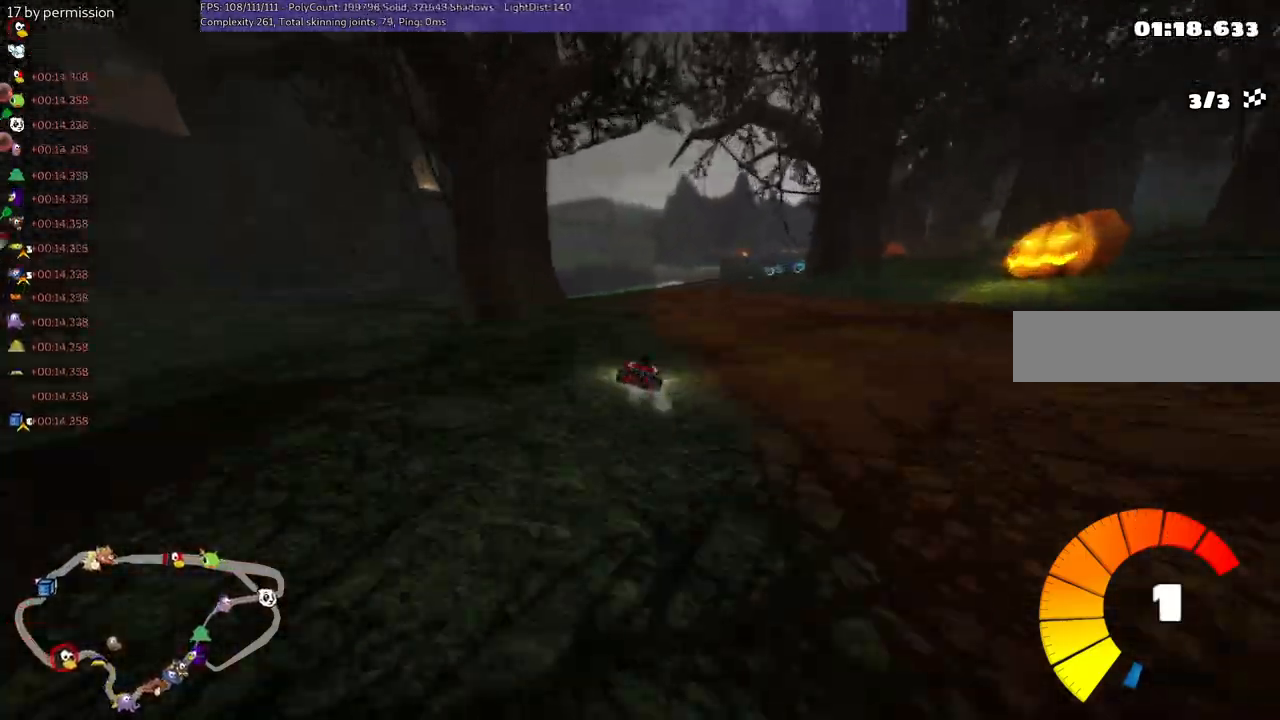
{"keys": ["left", "m", "right", "up"], "events": [[284, "left", "down"], [284, "right", "up"], [384, "right", "down"]]}
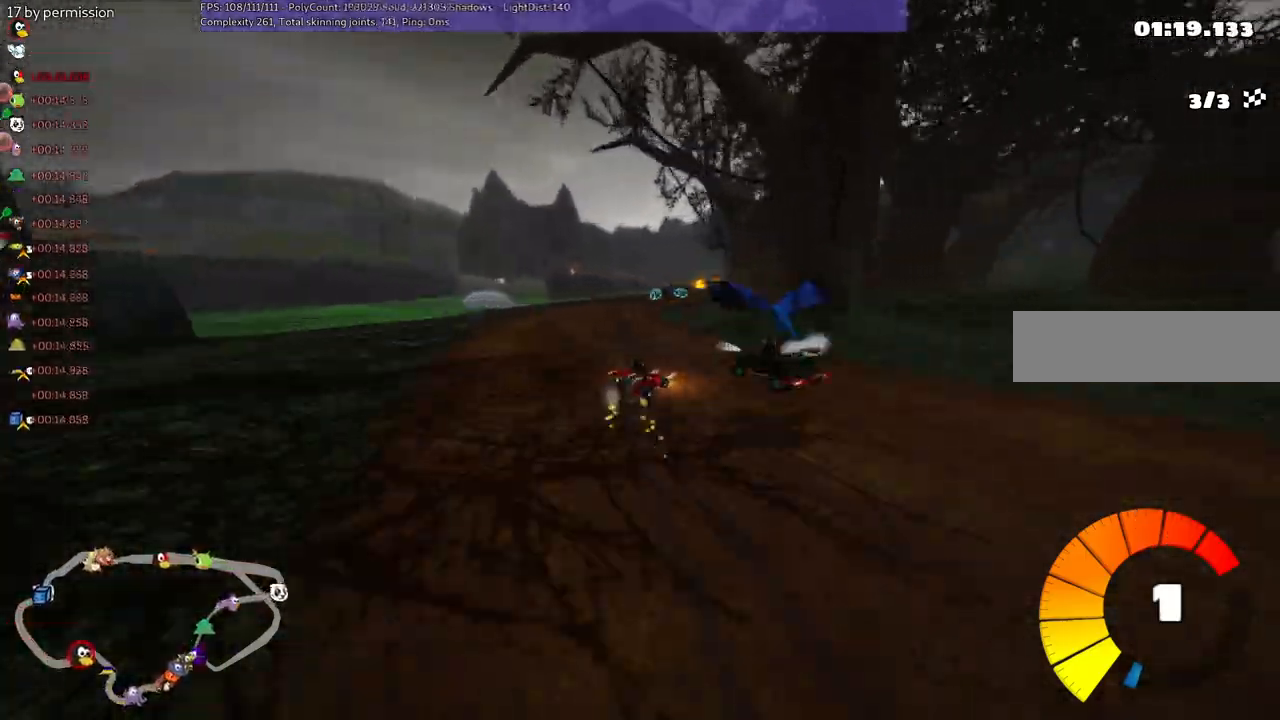
{"keys": ["m", "up"], "events": [[67, "left", "up"], [167, "left", "down"], [167, "right", "up"], [450, "left", "up"]]}
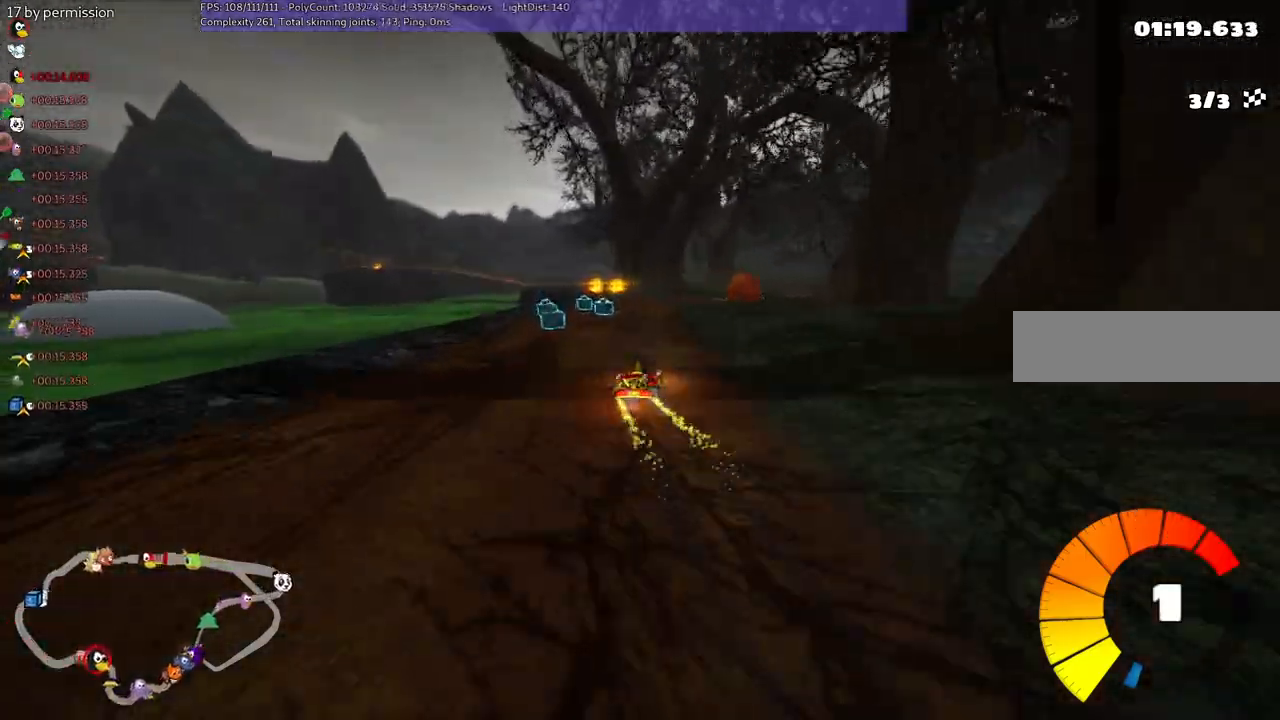
{"keys": ["right", "up"], "events": [[134, "m", "up"], [234, "right", "down"]]}
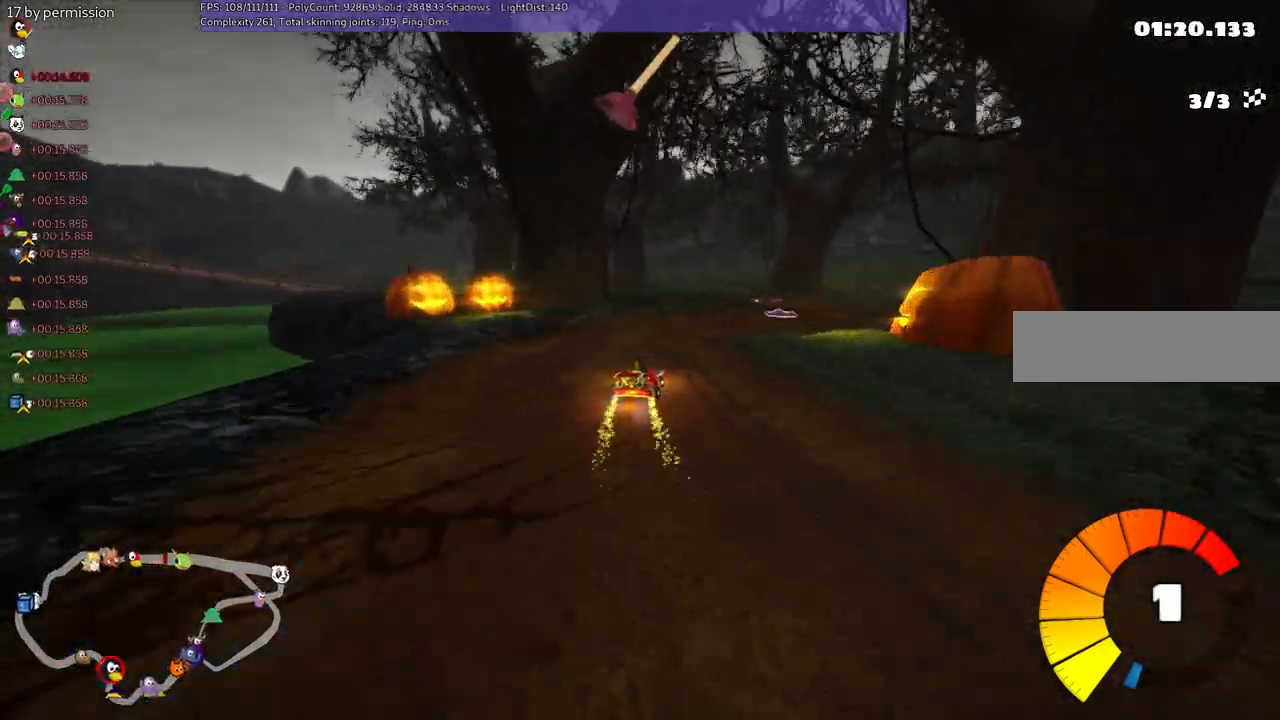
{"keys": ["left", "m", "up"], "events": [[250, "right", "up"], [317, "left", "down"], [350, "m", "down"]]}
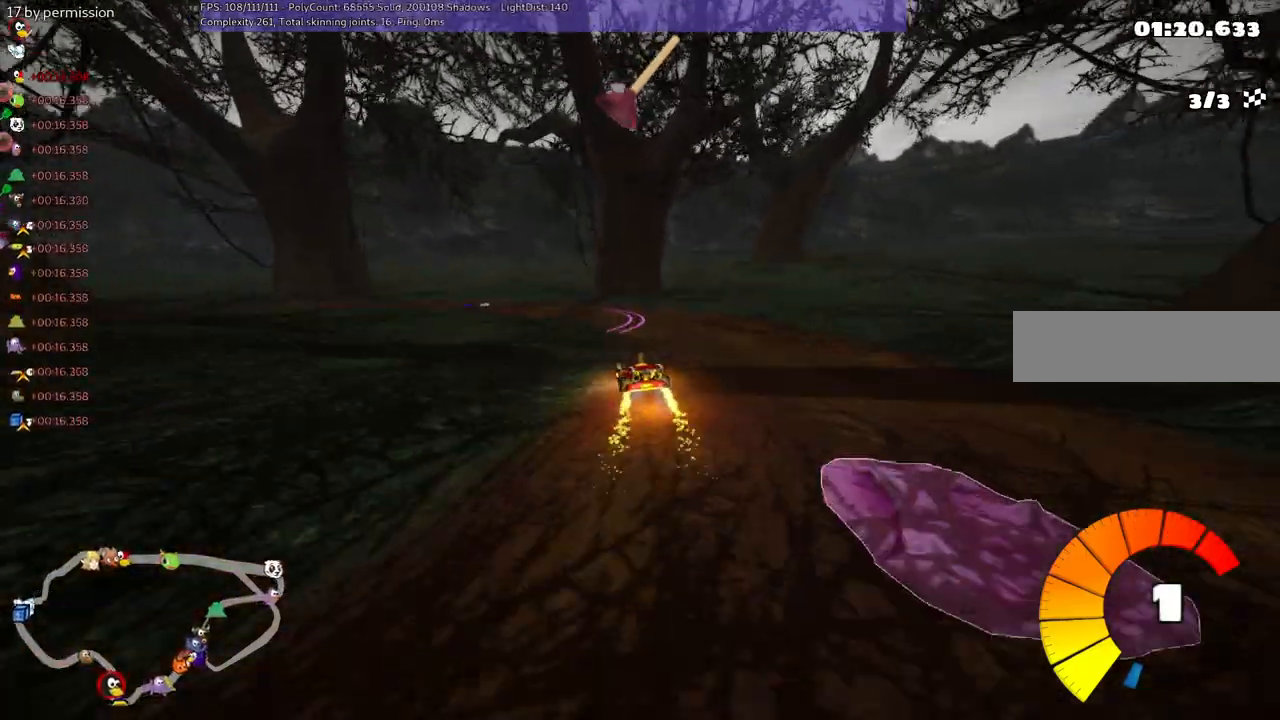
{"keys": ["left", "m", "up"], "events": [[84, "m", "up"], [184, "n", "down"], [384, "n", "up"], [467, "m", "down"]]}
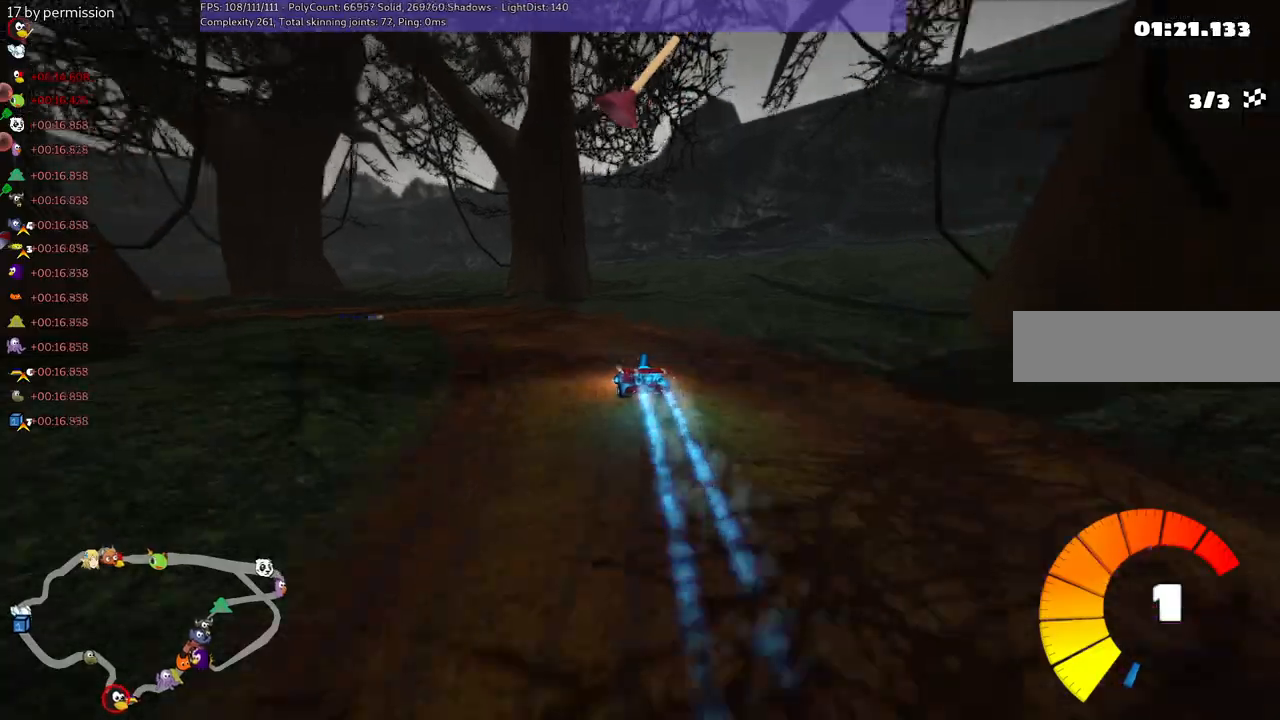
{"keys": ["left", "up"], "events": [[200, "m", "up"]]}
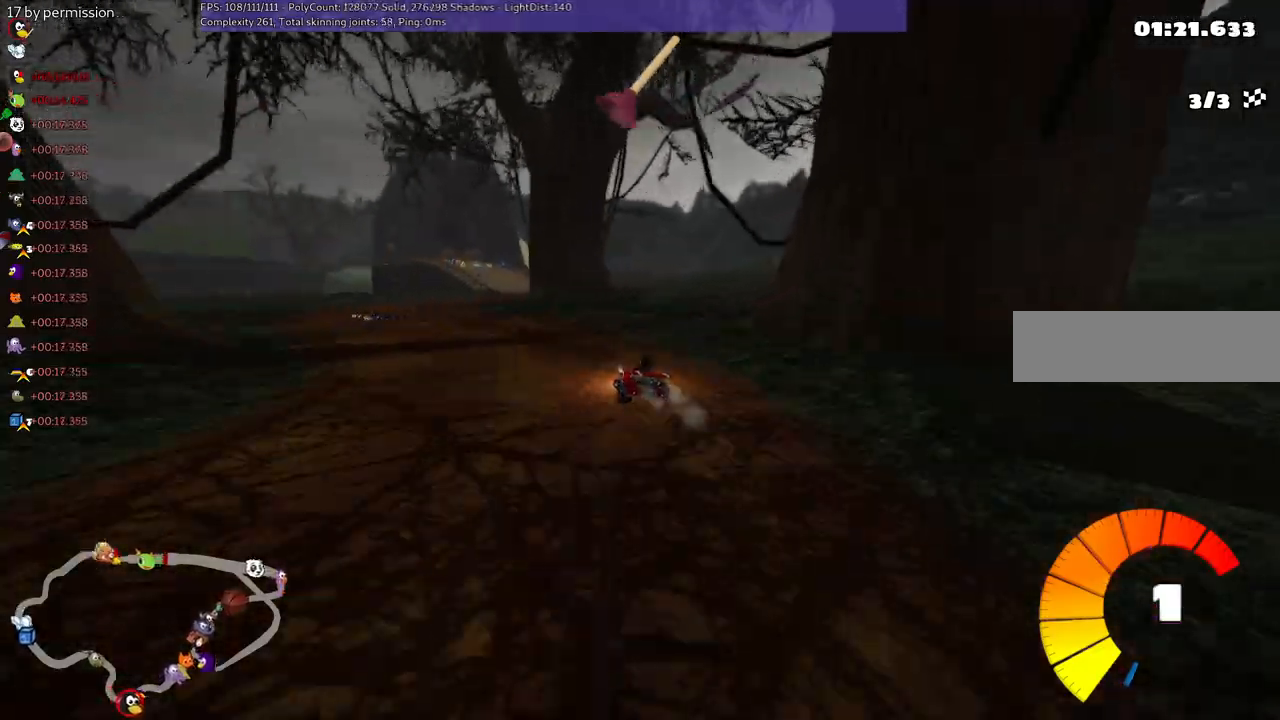
{"keys": ["m", "right", "up"], "events": [[134, "space", "down"], [317, "left", "up"], [317, "space", "up"], [367, "right", "down"], [417, "m", "down"]]}
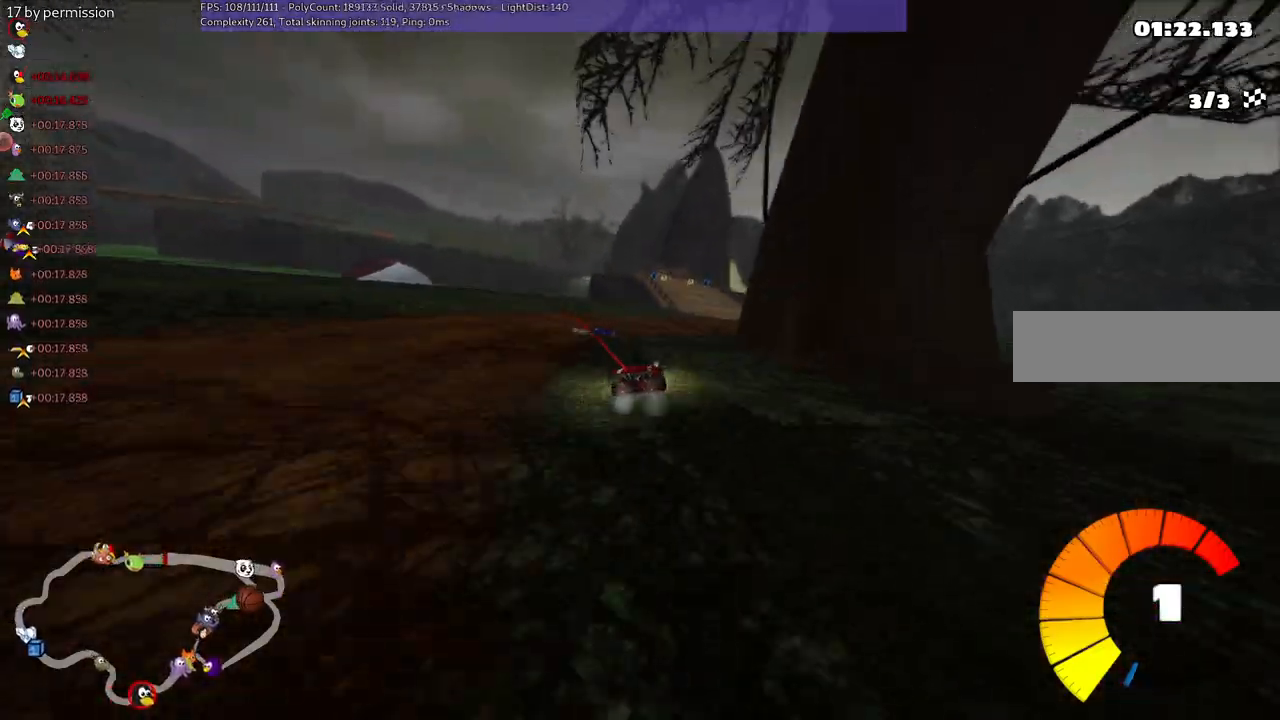
{"keys": ["left", "m", "up"], "events": [[200, "m", "up"], [200, "right", "up"], [350, "left", "down"], [384, "m", "down"]]}
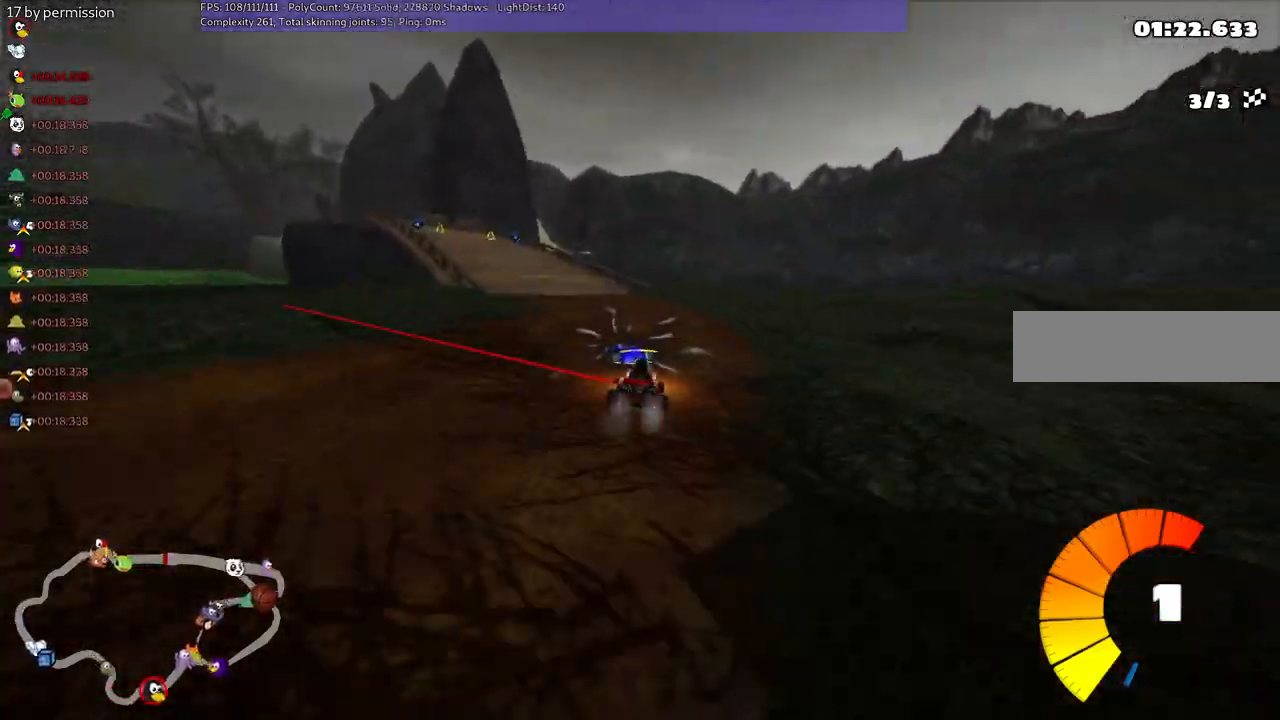
{"keys": ["up"], "events": [[217, "left", "up"], [217, "right", "down"], [417, "right", "up"], [450, "left", "down"], [450, "m", "up"], [500, "left", "up"]]}
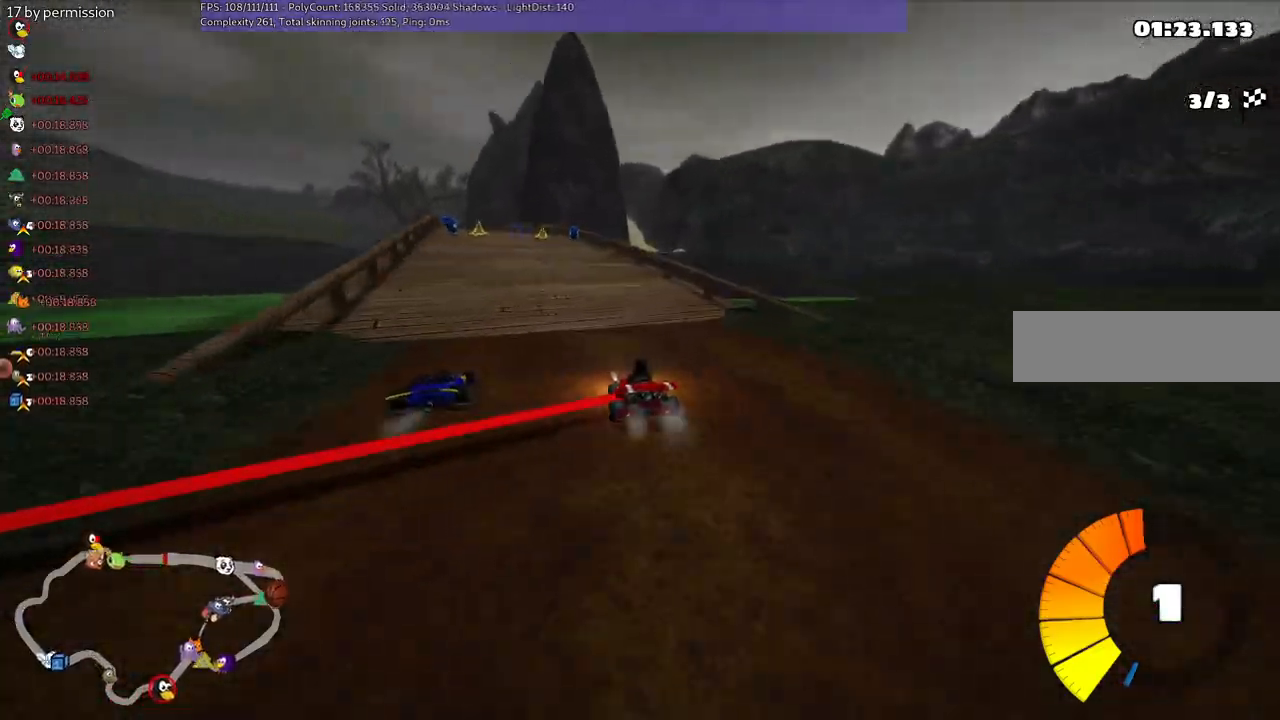
{"keys": ["up"], "events": [[384, "left", "down"], [484, "left", "up"]]}
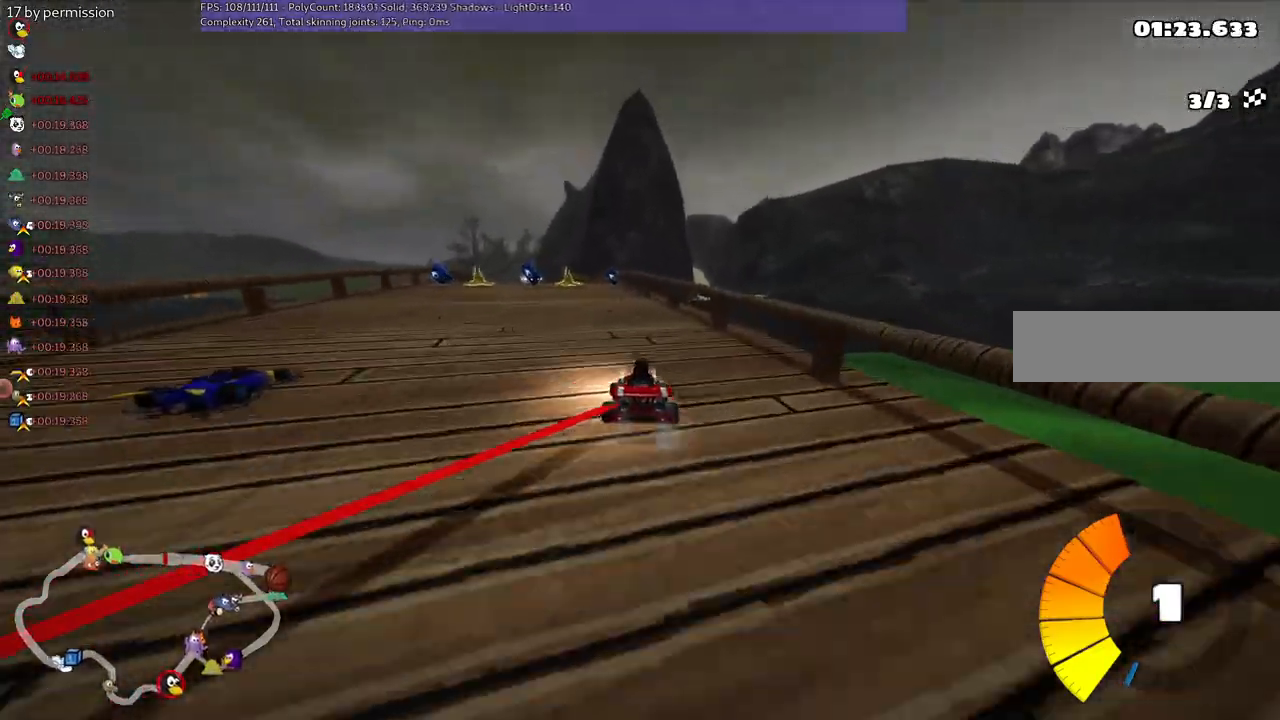
{"keys": ["left", "m", "up"], "events": [[167, "right", "down"], [317, "right", "up"], [450, "left", "down"], [450, "m", "down"]]}
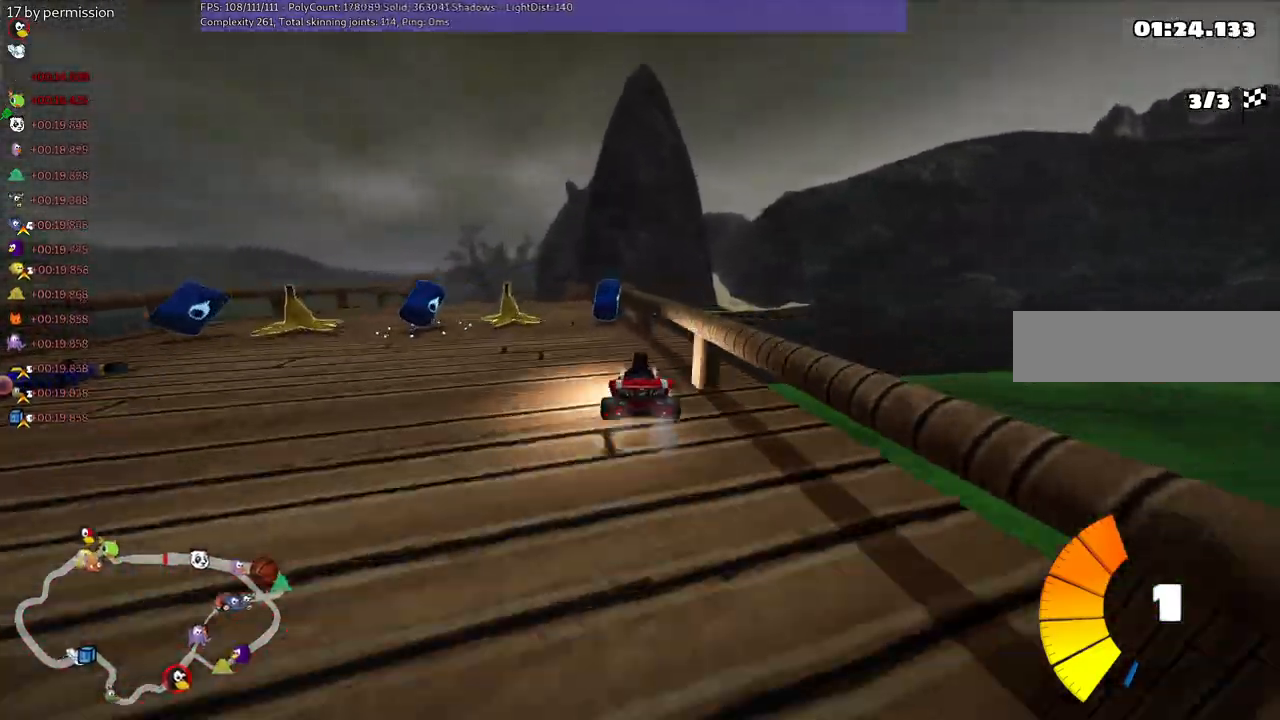
{"keys": ["m", "right", "up"], "events": [[134, "m", "up"], [200, "left", "up"], [484, "m", "down"], [484, "right", "down"]]}
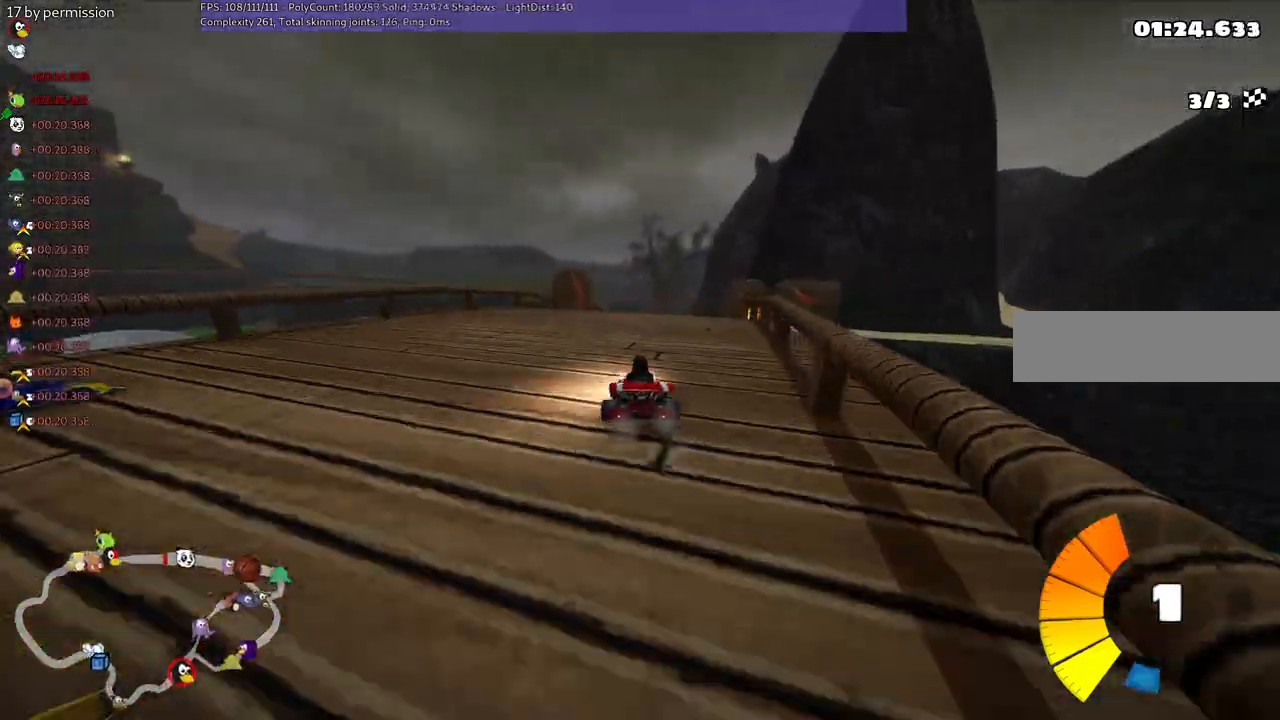
{"keys": ["left", "m", "right", "up"], "events": [[167, "left", "down"], [167, "right", "up"], [450, "right", "down"]]}
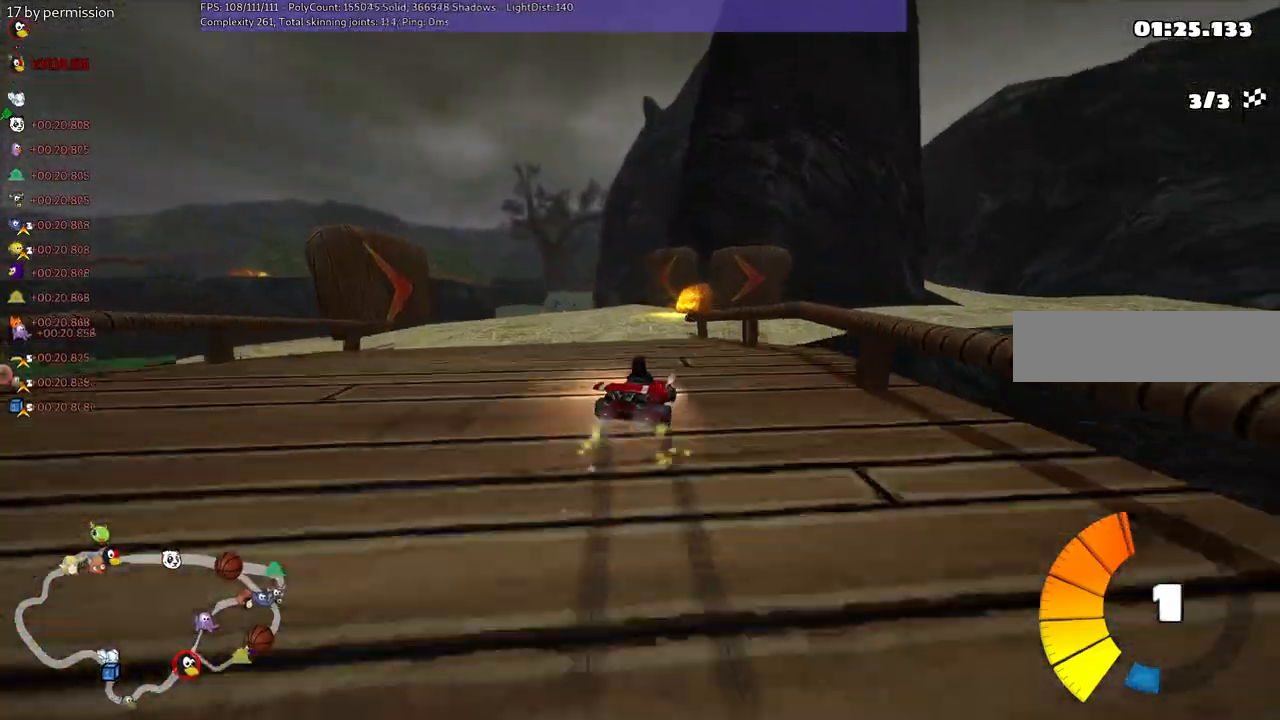
{"keys": ["m", "right", "up"], "events": [[100, "right", "up"], [284, "right", "down"], [434, "left", "up"]]}
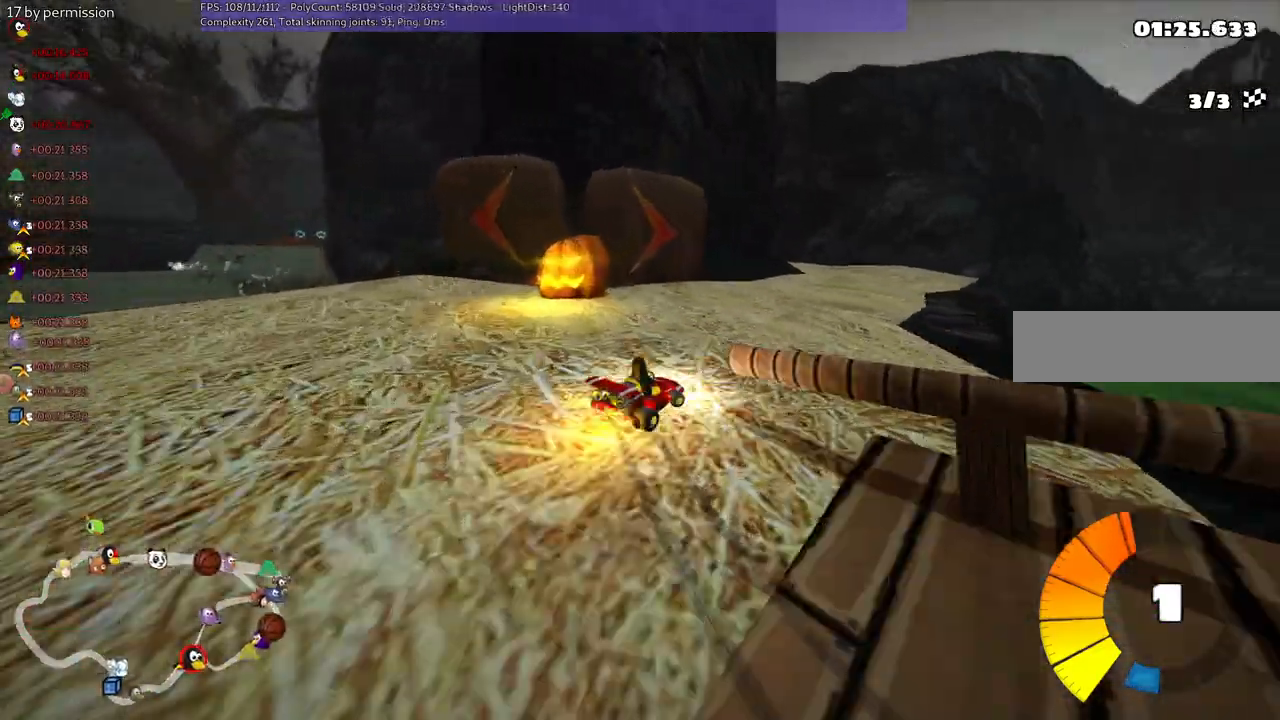
{"keys": ["up"], "events": [[34, "m", "up"], [217, "n", "down"], [250, "right", "up"], [317, "left", "down"], [400, "n", "up"], [500, "left", "up"]]}
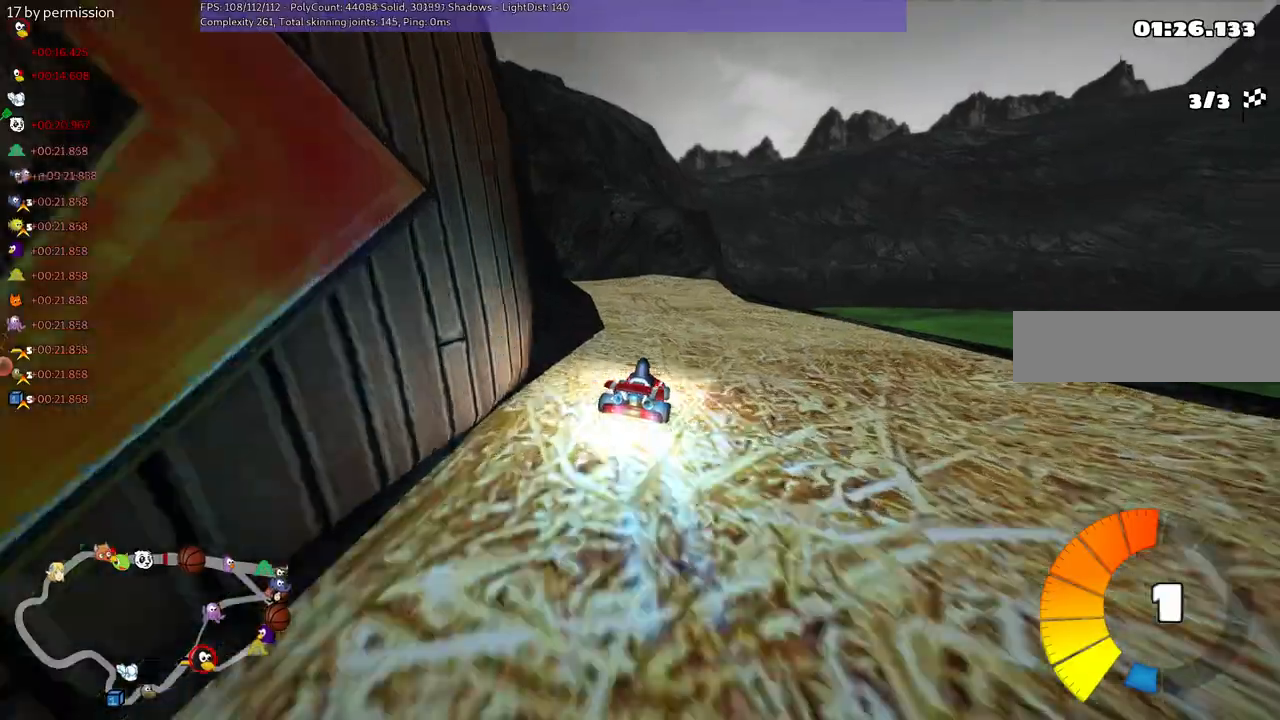
{"keys": ["left", "up"], "events": [[184, "left", "down"], [184, "m", "down"], [467, "m", "up"]]}